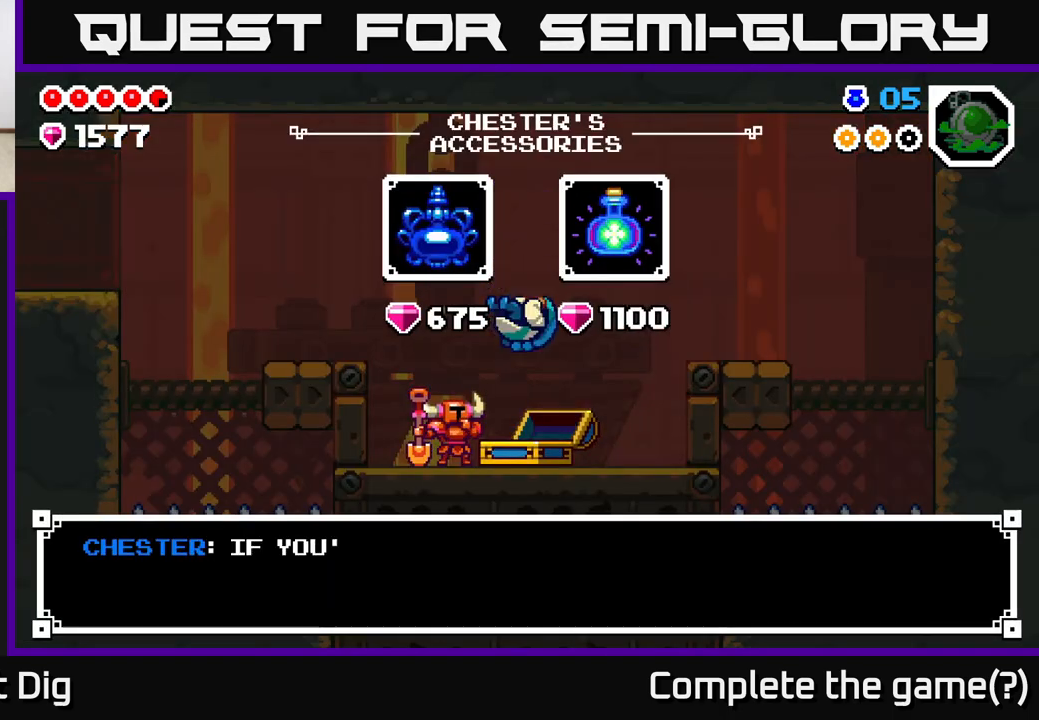
Gameplay with a controller (Xbox layout); each line is a JSON object with the inputs held at the frame after it. "events" lists button and stick changes between this image and that frame as [ms after this image, input, new state], when the widget could be followed in between.
{"buttons": ["DPAD_RIGHT"], "left_stick": "center", "right_stick": "center", "events": [[250, "A", "down"], [350, "A", "up"], [500, "DPAD_RIGHT", "down"]]}
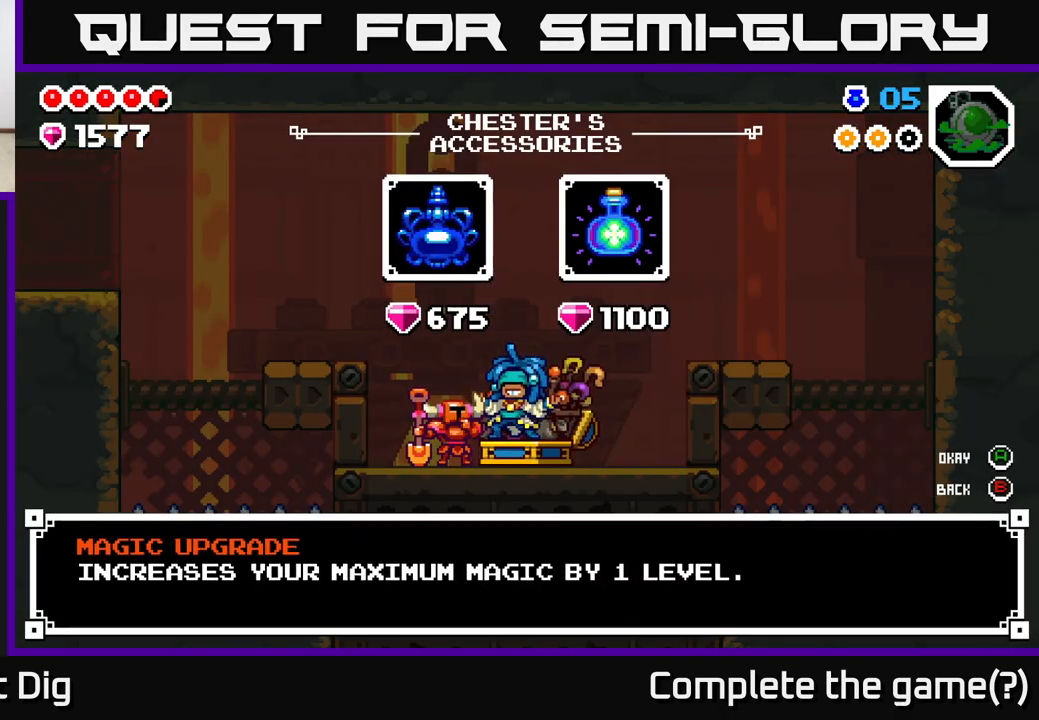
{"buttons": [], "left_stick": "center", "right_stick": "center", "events": [[100, "DPAD_RIGHT", "up"], [200, "DPAD_RIGHT", "down"], [300, "DPAD_RIGHT", "up"]]}
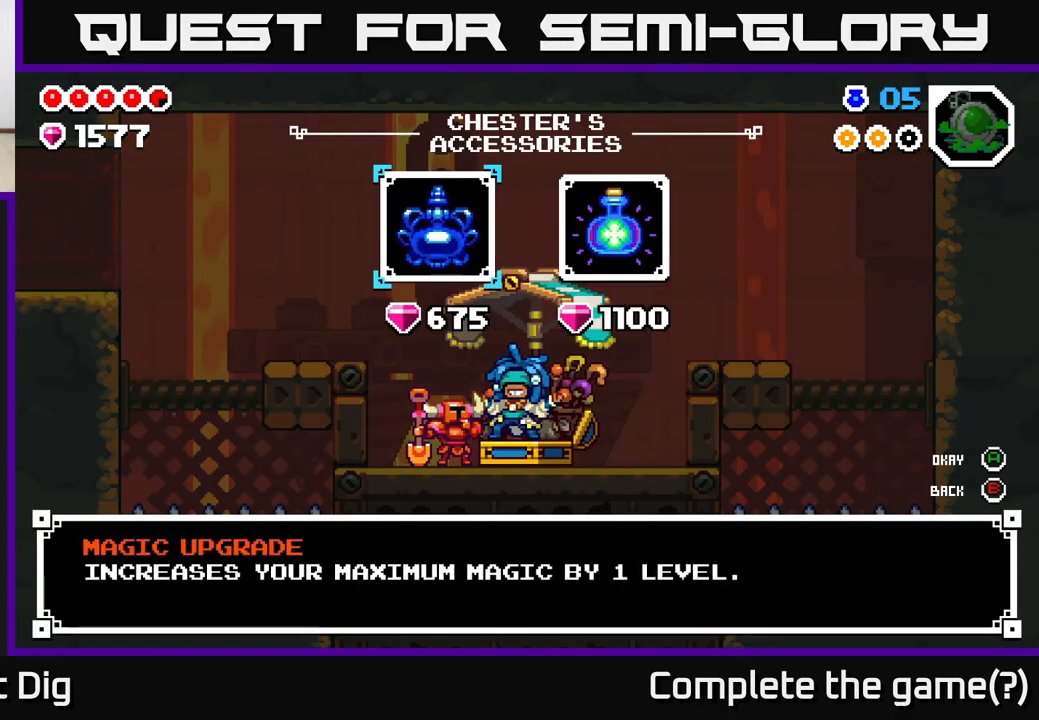
{"buttons": [], "left_stick": "center", "right_stick": "center", "events": [[17, "DPAD_LEFT", "down"], [167, "DPAD_LEFT", "up"]]}
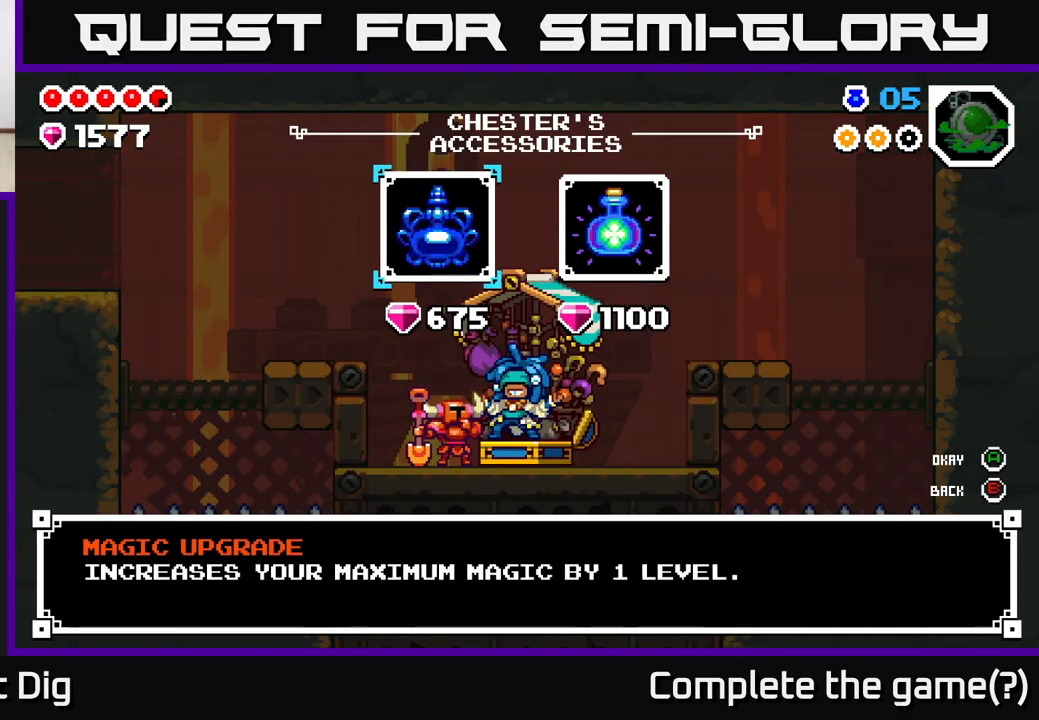
{"buttons": ["DPAD_LEFT"], "left_stick": "center", "right_stick": "center", "events": [[133, "DPAD_RIGHT", "down"], [267, "DPAD_RIGHT", "up"], [367, "DPAD_LEFT", "down"]]}
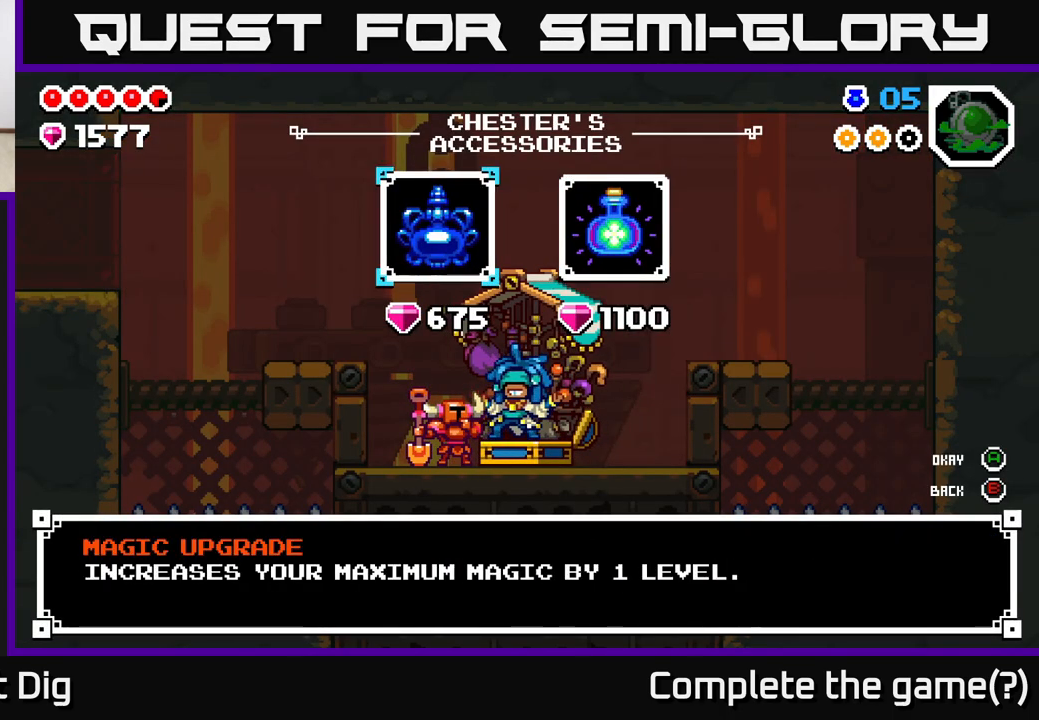
{"buttons": [], "left_stick": "center", "right_stick": "center", "events": [[17, "DPAD_LEFT", "up"], [250, "A", "down"], [300, "A", "up"]]}
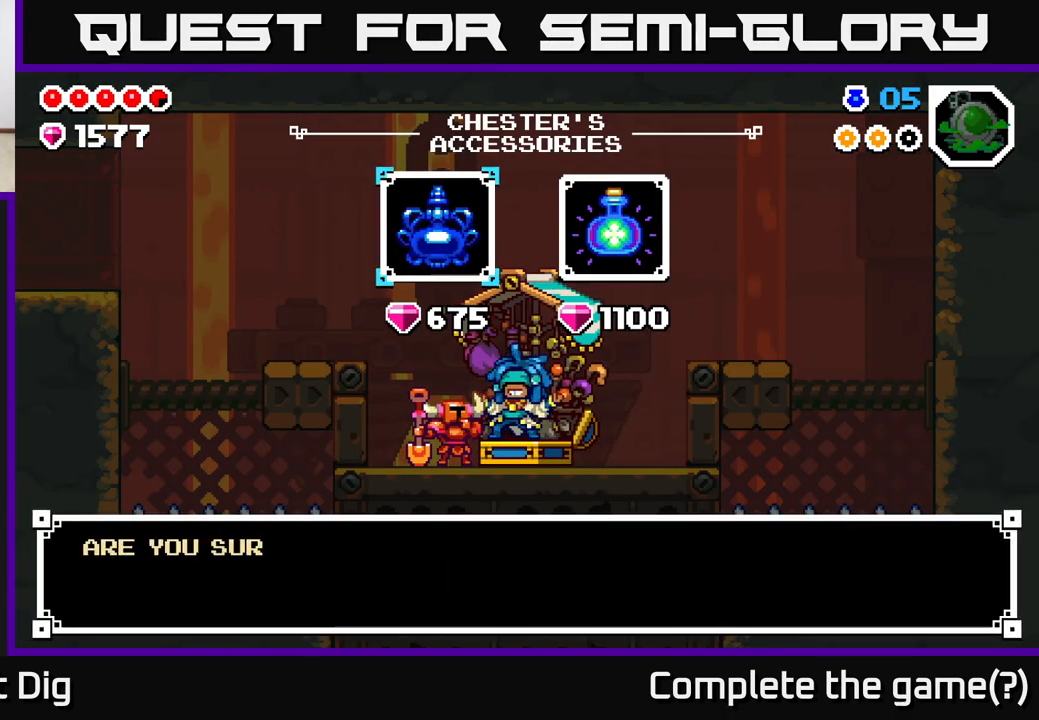
{"buttons": [], "left_stick": "center", "right_stick": "center", "events": [[17, "A", "down"], [117, "A", "up"], [317, "A", "down"], [417, "A", "up"]]}
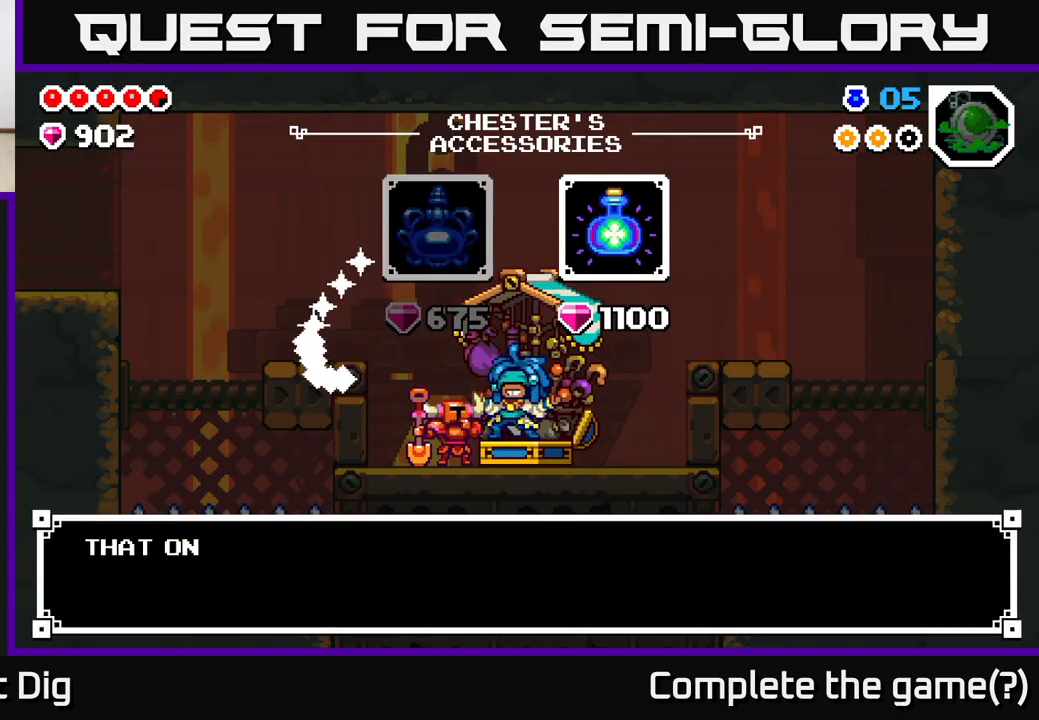
{"buttons": [], "left_stick": "center", "right_stick": "center", "events": []}
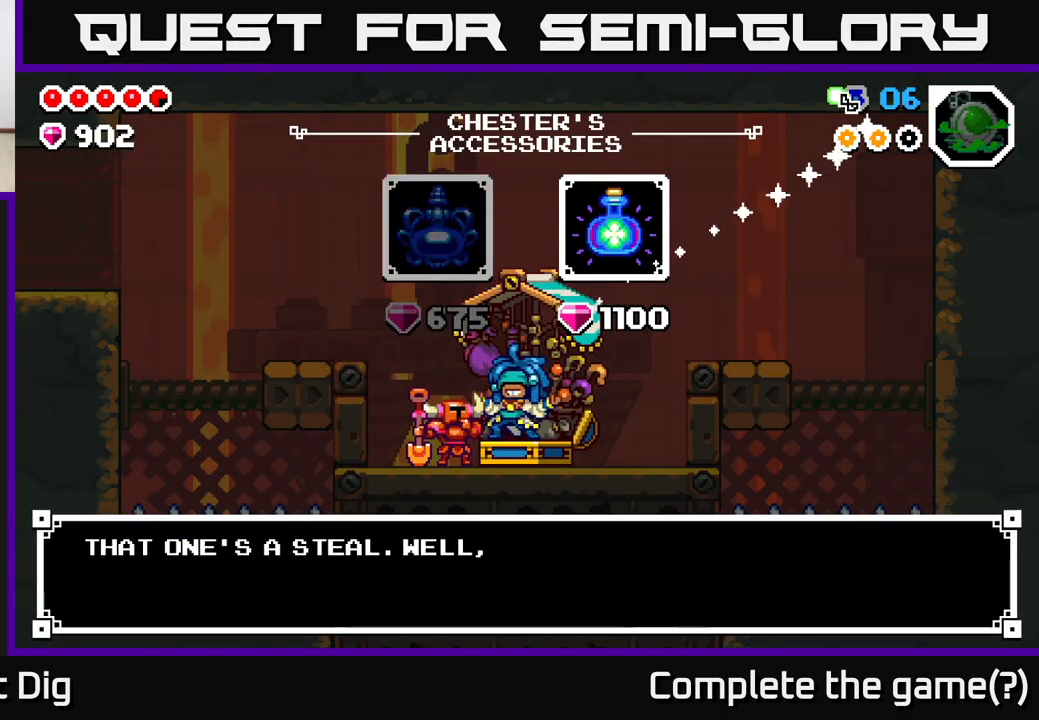
{"buttons": [], "left_stick": "center", "right_stick": "center", "events": [[200, "X", "down"], [267, "X", "up"]]}
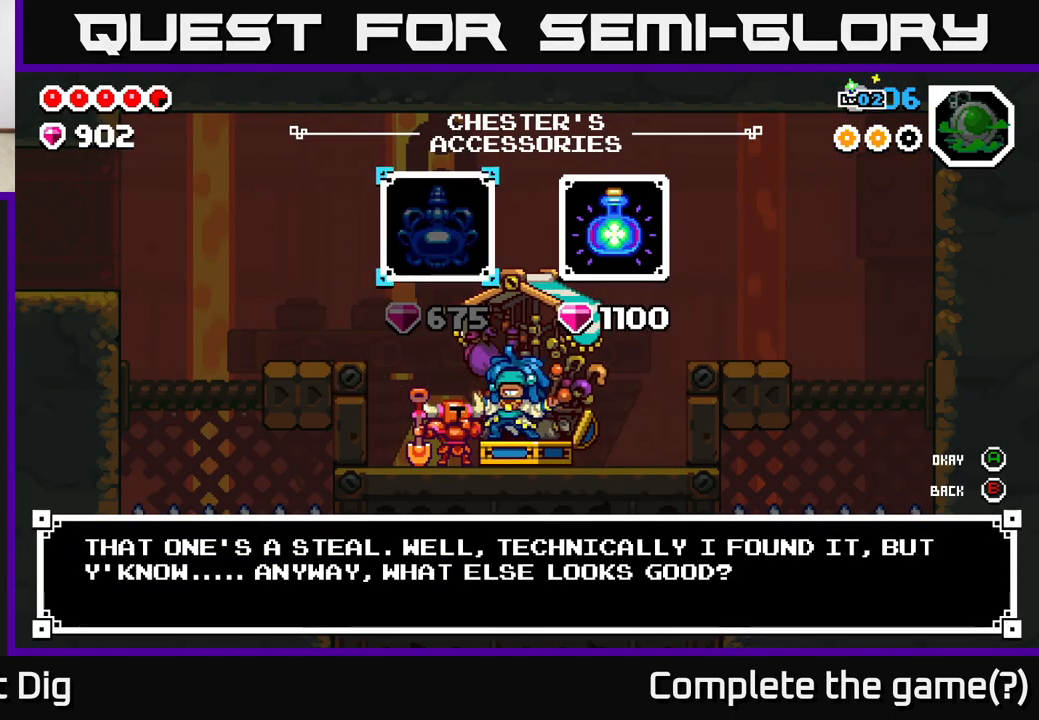
{"buttons": ["A", "DPAD_LEFT"], "left_stick": "center", "right_stick": "center", "events": [[50, "X", "down"], [117, "X", "up"], [233, "DPAD_LEFT", "down"], [450, "A", "down"]]}
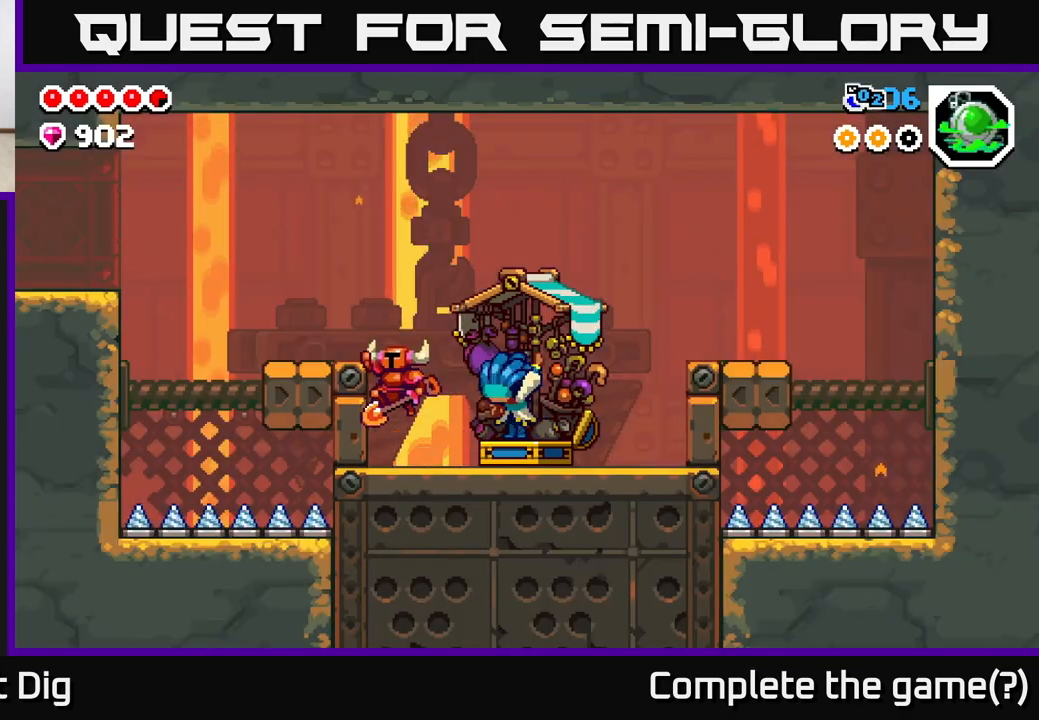
{"buttons": ["A", "DPAD_LEFT"], "left_stick": "center", "right_stick": "center", "events": [[267, "A", "up"], [417, "A", "down"]]}
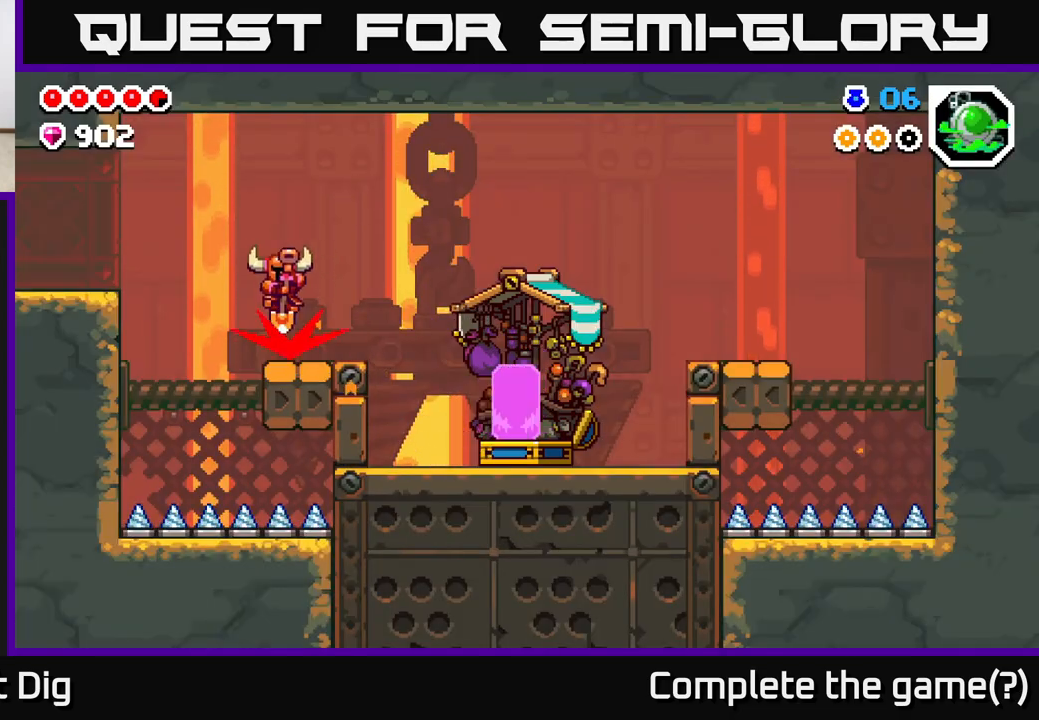
{"buttons": ["A", "DPAD_LEFT"], "left_stick": "center", "right_stick": "center", "events": []}
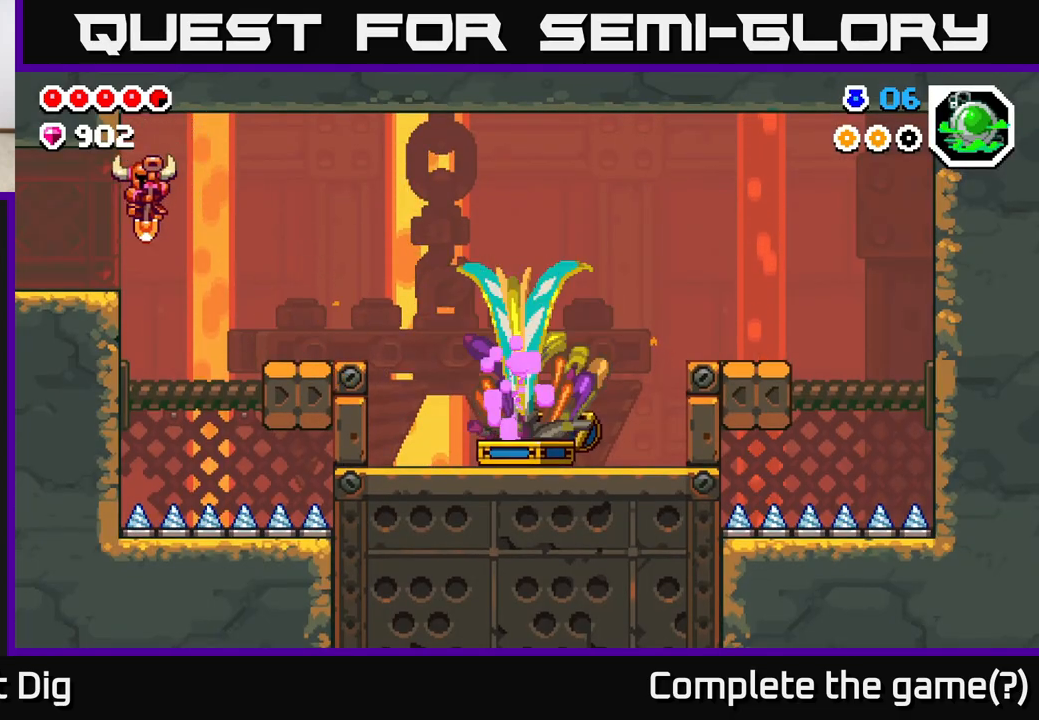
{"buttons": ["DPAD_LEFT"], "left_stick": "center", "right_stick": "center", "events": [[17, "A", "up"]]}
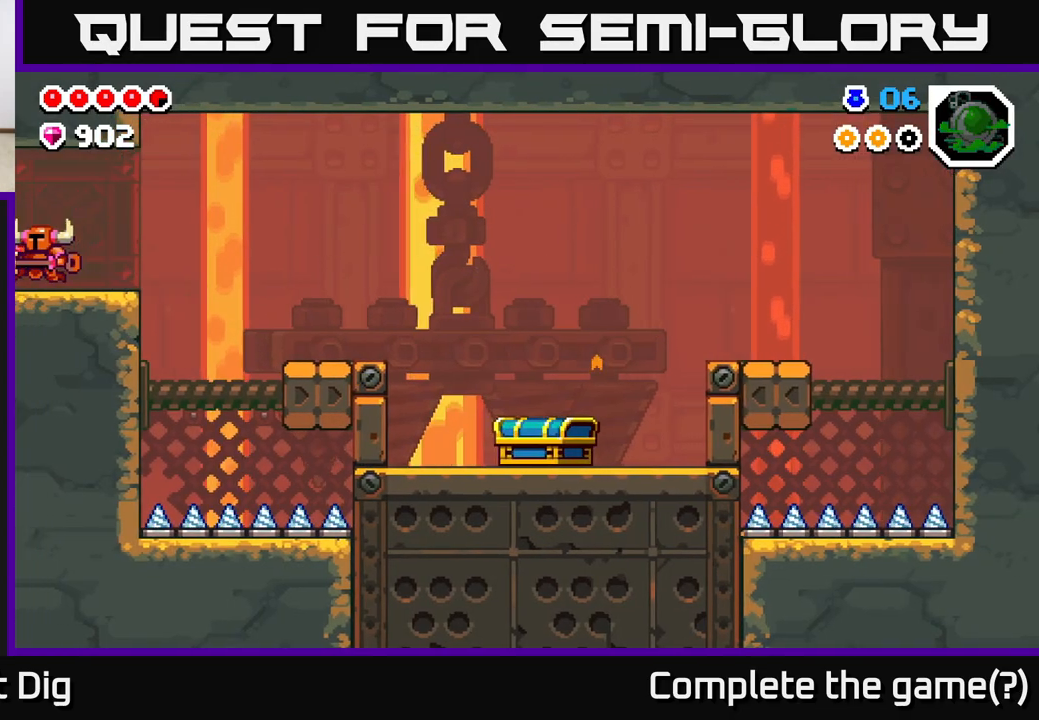
{"buttons": ["DPAD_LEFT"], "left_stick": "center", "right_stick": "center", "events": [[167, "DPAD_LEFT", "up"], [250, "DPAD_LEFT", "down"], [367, "DPAD_LEFT", "up"], [433, "DPAD_LEFT", "down"]]}
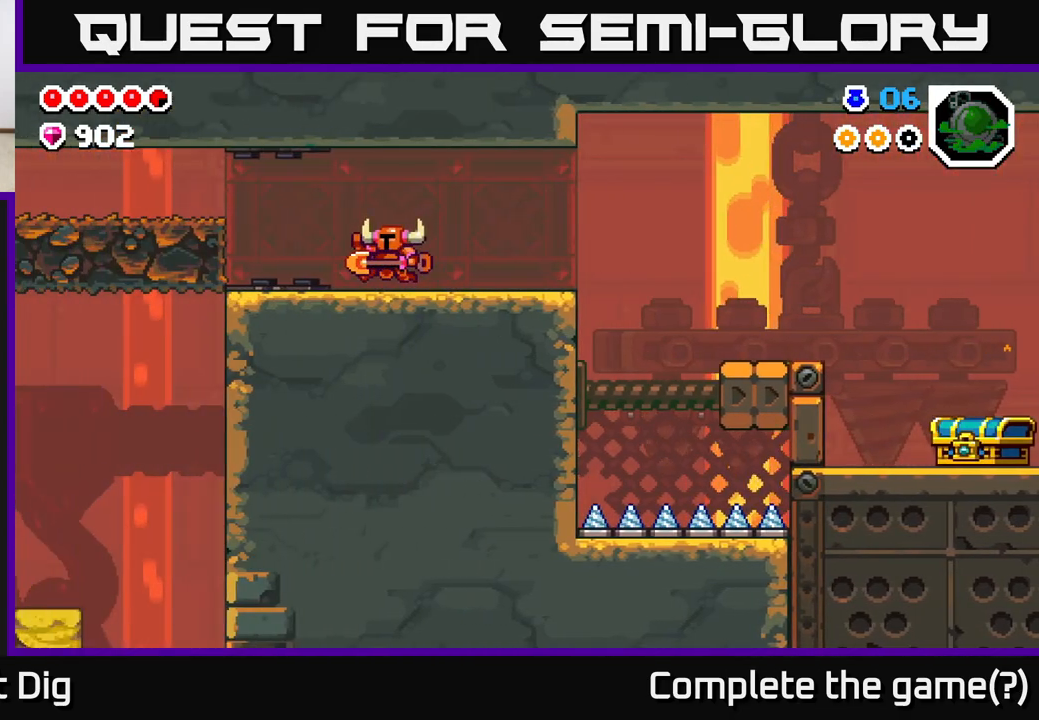
{"buttons": ["DPAD_LEFT"], "left_stick": "center", "right_stick": "center", "events": [[17, "DPAD_LEFT", "up"], [100, "DPAD_LEFT", "down"]]}
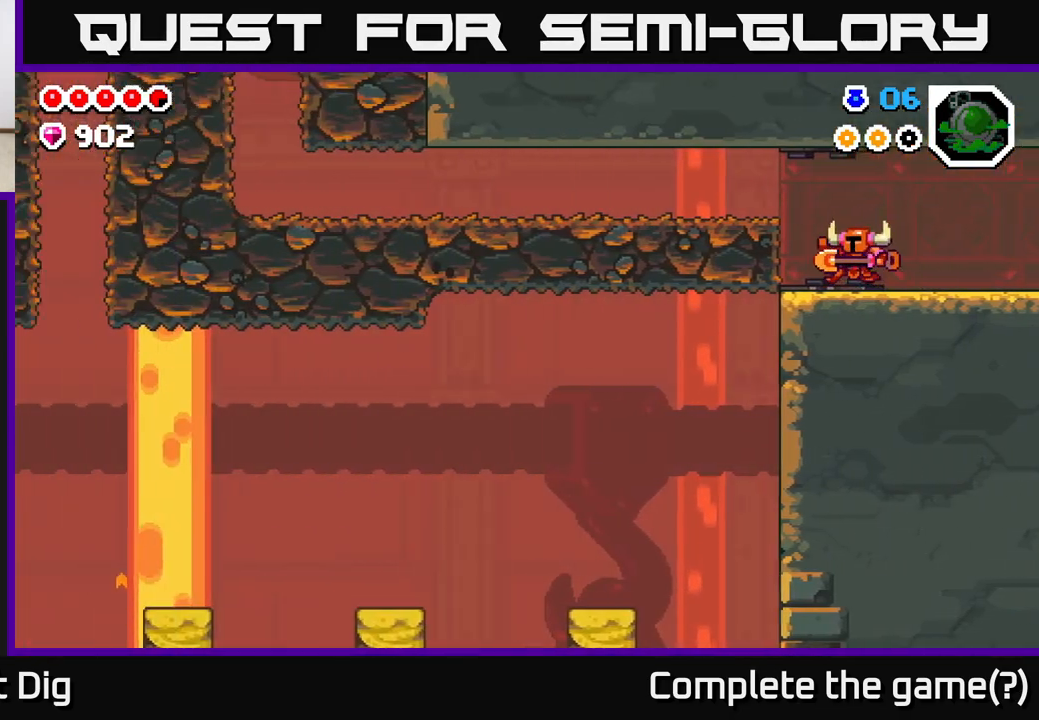
{"buttons": ["X", "DPAD_LEFT"], "left_stick": "center", "right_stick": "center", "events": [[300, "X", "down"], [400, "X", "up"], [483, "X", "down"]]}
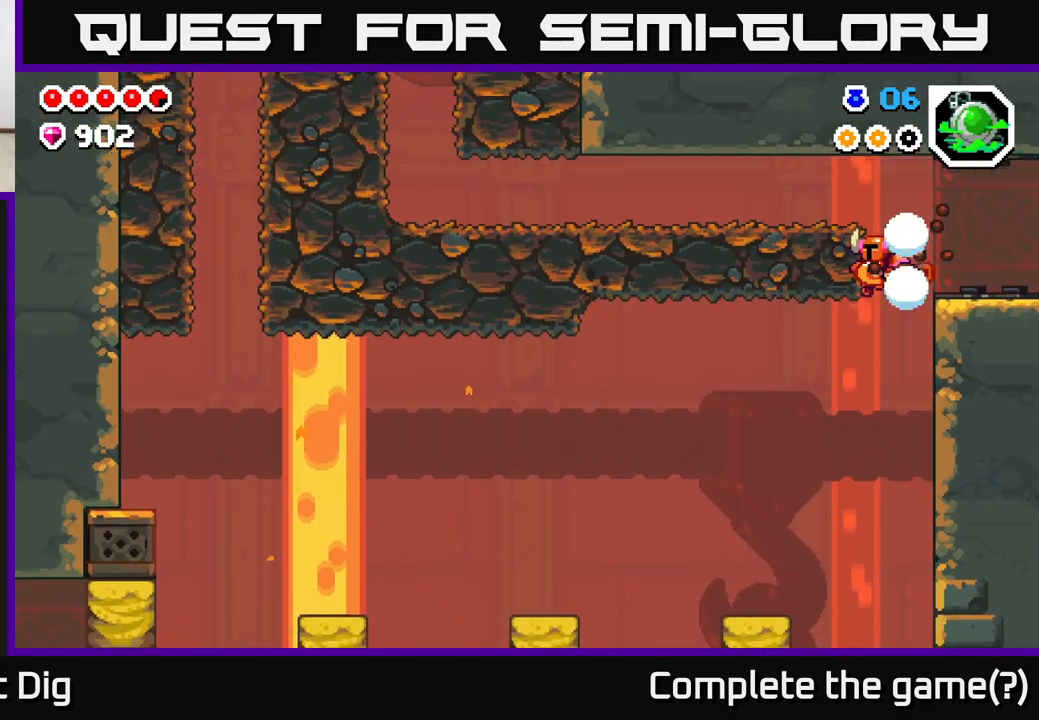
{"buttons": ["DPAD_LEFT"], "left_stick": "center", "right_stick": "center", "events": [[117, "X", "up"], [167, "X", "down"], [283, "X", "up"], [367, "X", "down"], [483, "X", "up"]]}
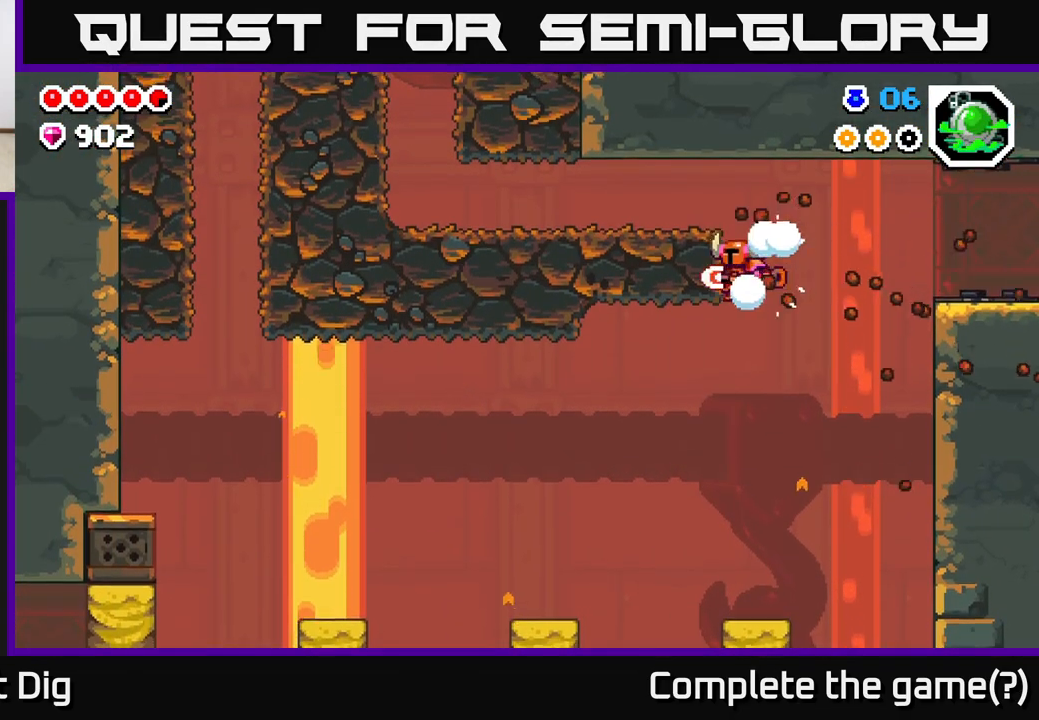
{"buttons": ["DPAD_LEFT"], "left_stick": "center", "right_stick": "center", "events": [[83, "X", "down"], [183, "X", "up"], [283, "X", "down"], [400, "X", "up"]]}
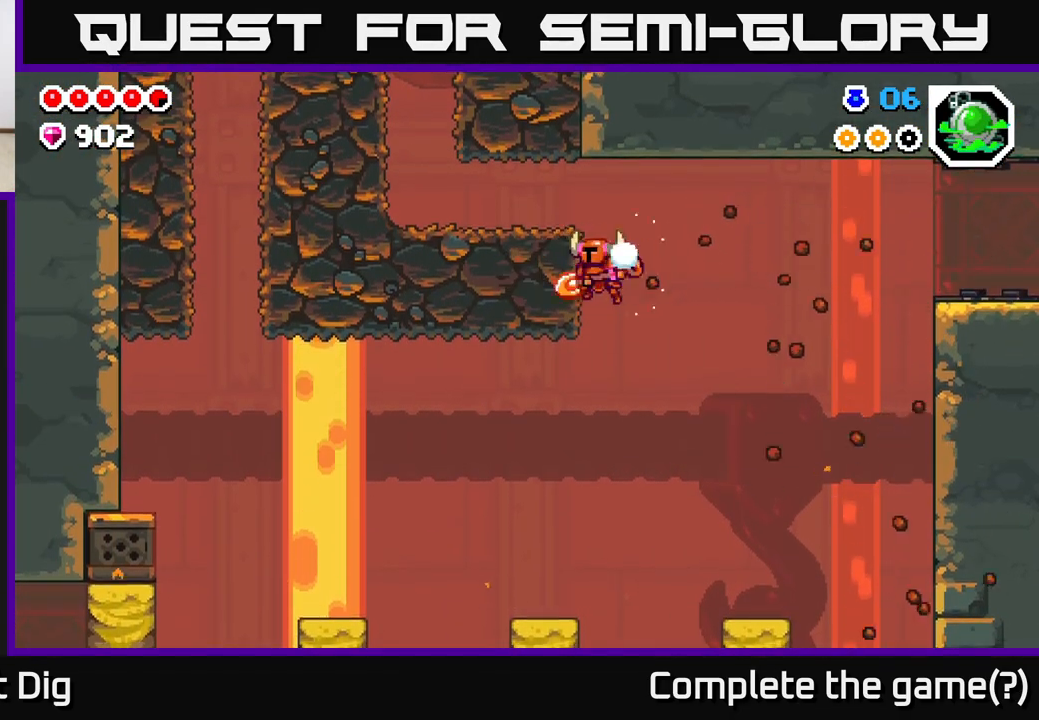
{"buttons": [], "left_stick": "center", "right_stick": "center", "events": [[50, "DPAD_LEFT", "up"]]}
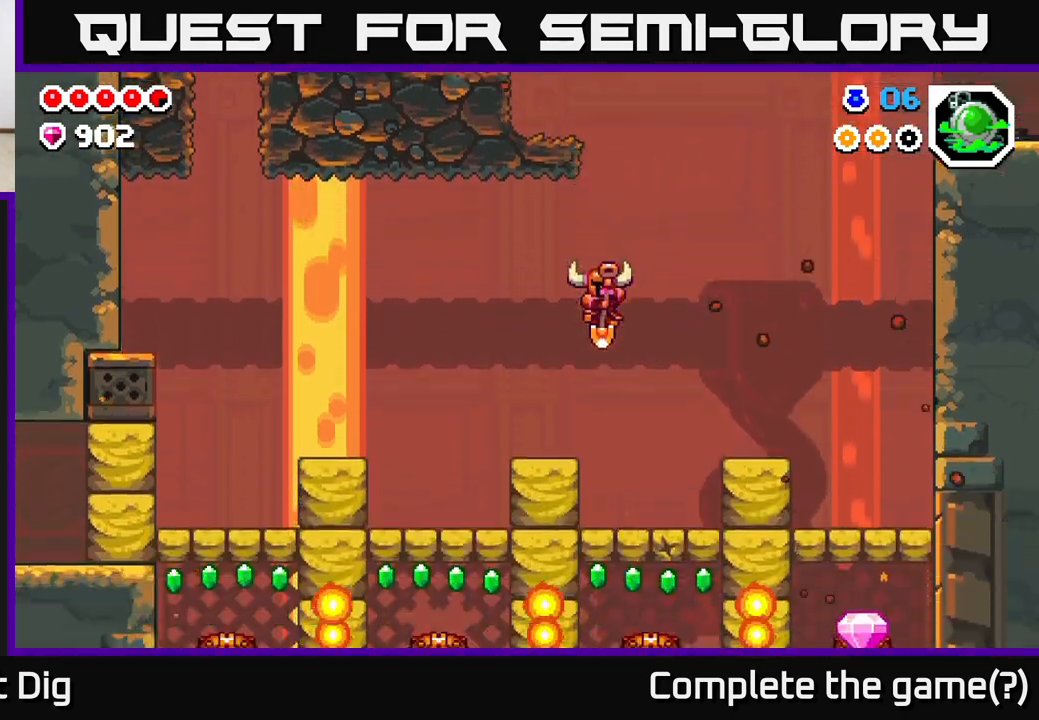
{"buttons": ["DPAD_LEFT"], "left_stick": "center", "right_stick": "center", "events": [[117, "DPAD_LEFT", "down"], [267, "A", "down"], [417, "A", "up"]]}
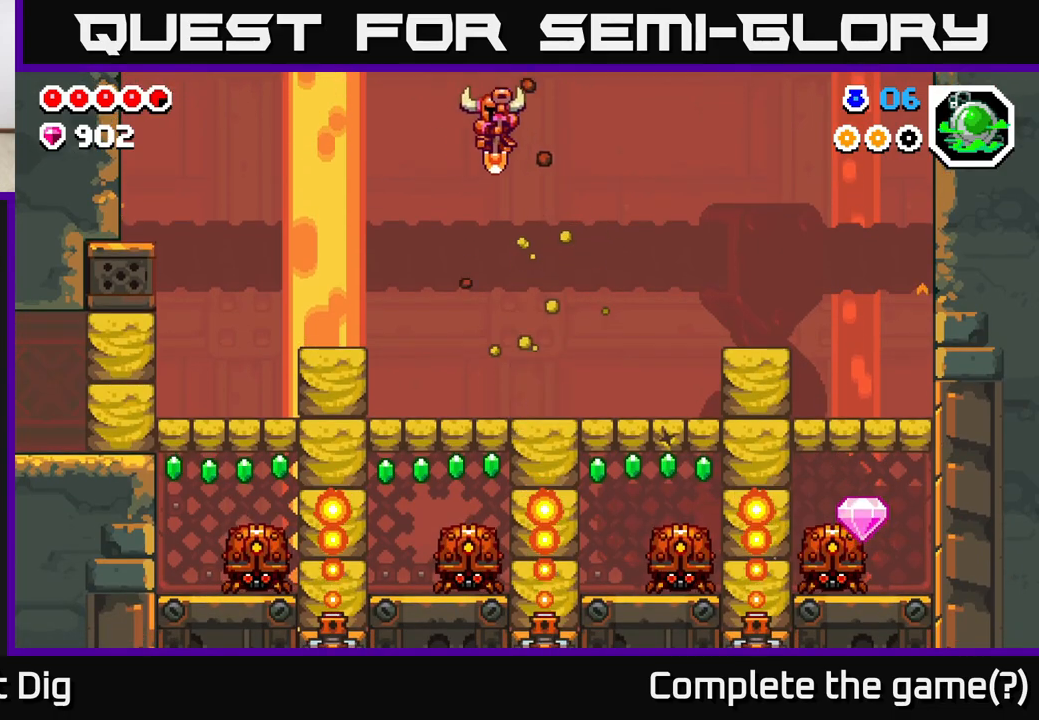
{"buttons": ["A", "DPAD_RIGHT"], "left_stick": "center", "right_stick": "center", "events": [[117, "A", "down"], [350, "DPAD_LEFT", "up"], [433, "DPAD_RIGHT", "down"]]}
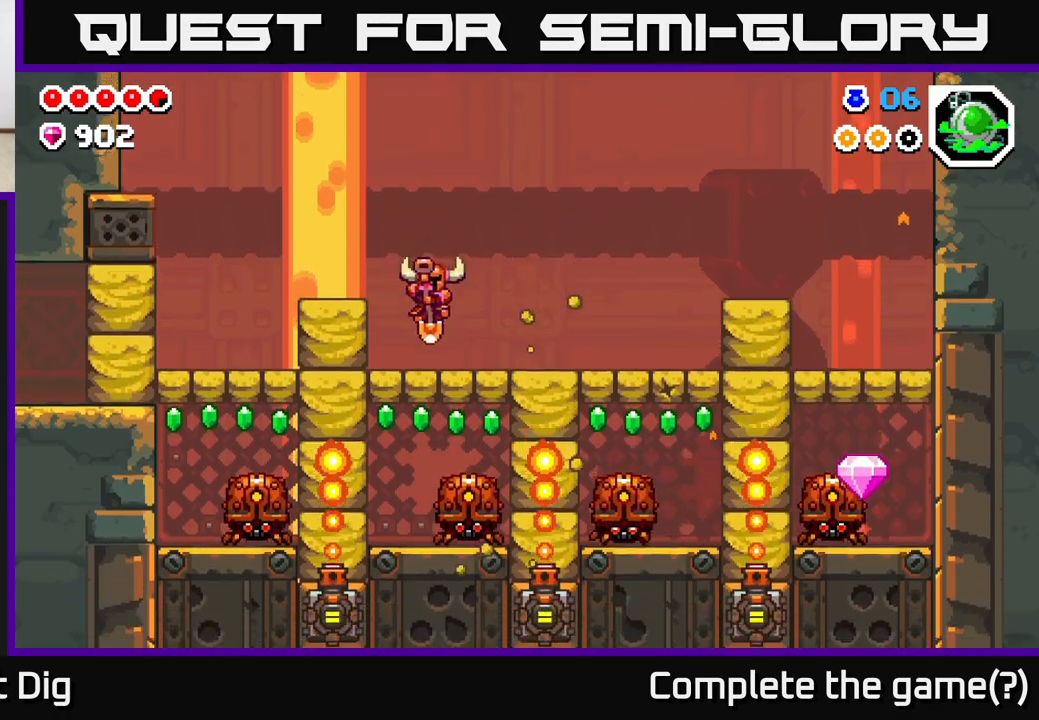
{"buttons": ["A", "DPAD_RIGHT"], "left_stick": "center", "right_stick": "center", "events": []}
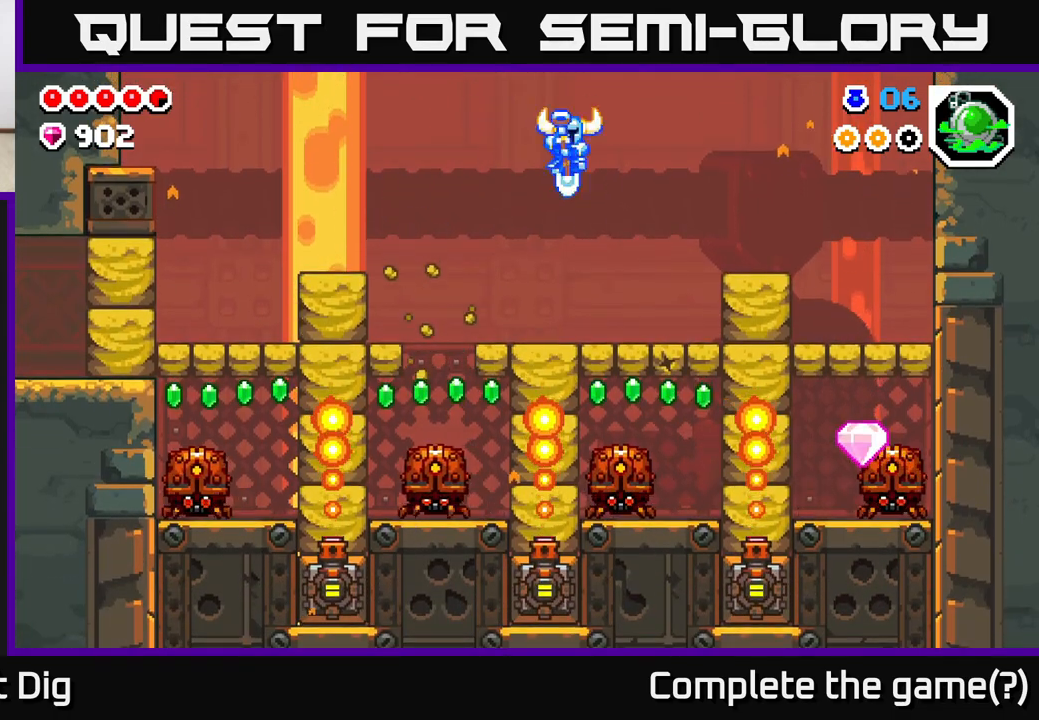
{"buttons": ["A", "DPAD_RIGHT"], "left_stick": "center", "right_stick": "center", "events": []}
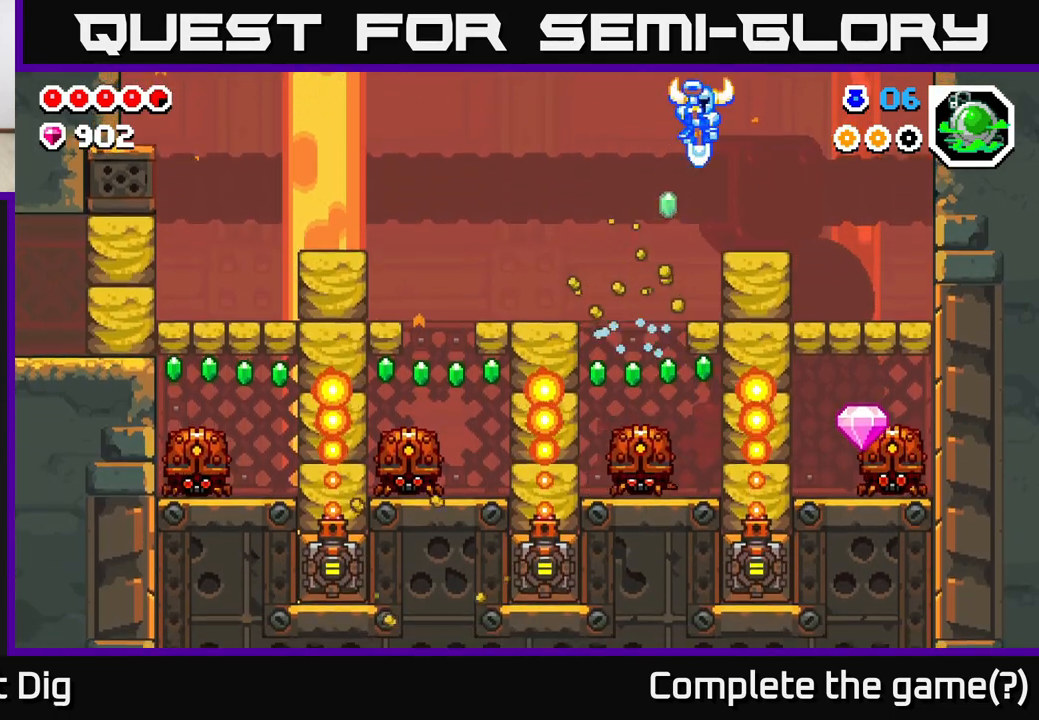
{"buttons": ["A", "DPAD_RIGHT"], "left_stick": "center", "right_stick": "center", "events": []}
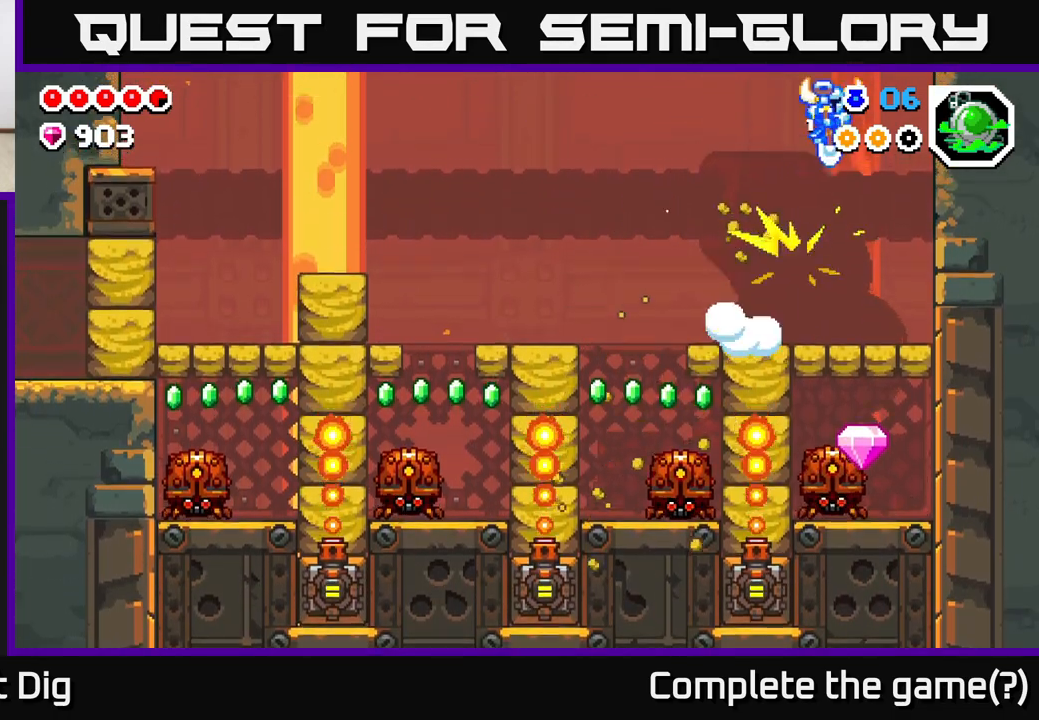
{"buttons": [], "left_stick": "center", "right_stick": "center", "events": [[17, "A", "up"], [17, "DPAD_RIGHT", "up"]]}
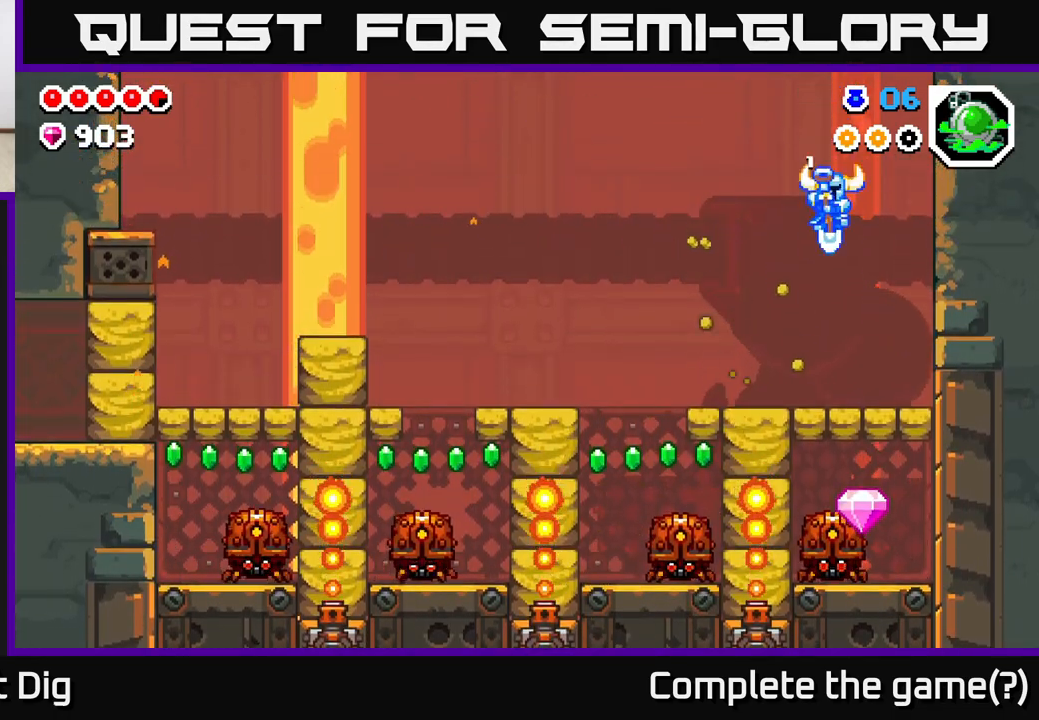
{"buttons": ["DPAD_RIGHT"], "left_stick": "center", "right_stick": "center", "events": [[217, "DPAD_RIGHT", "down"]]}
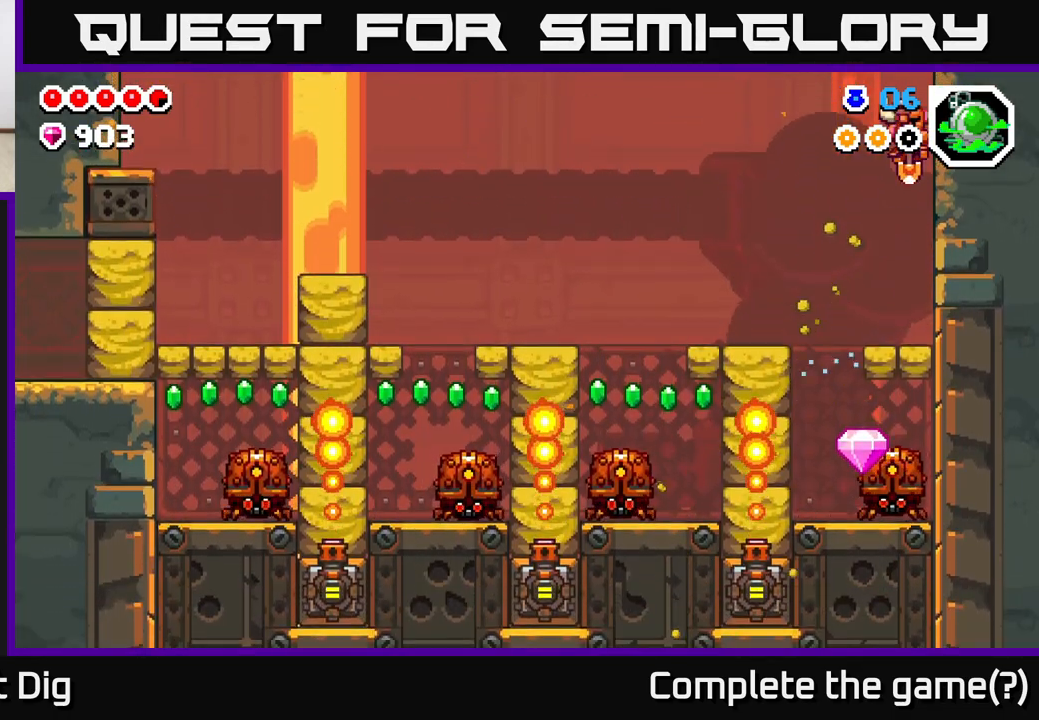
{"buttons": [], "left_stick": "center", "right_stick": "center", "events": [[17, "DPAD_RIGHT", "up"], [117, "DPAD_LEFT", "down"], [217, "DPAD_LEFT", "up"], [300, "DPAD_RIGHT", "down"], [400, "DPAD_RIGHT", "up"]]}
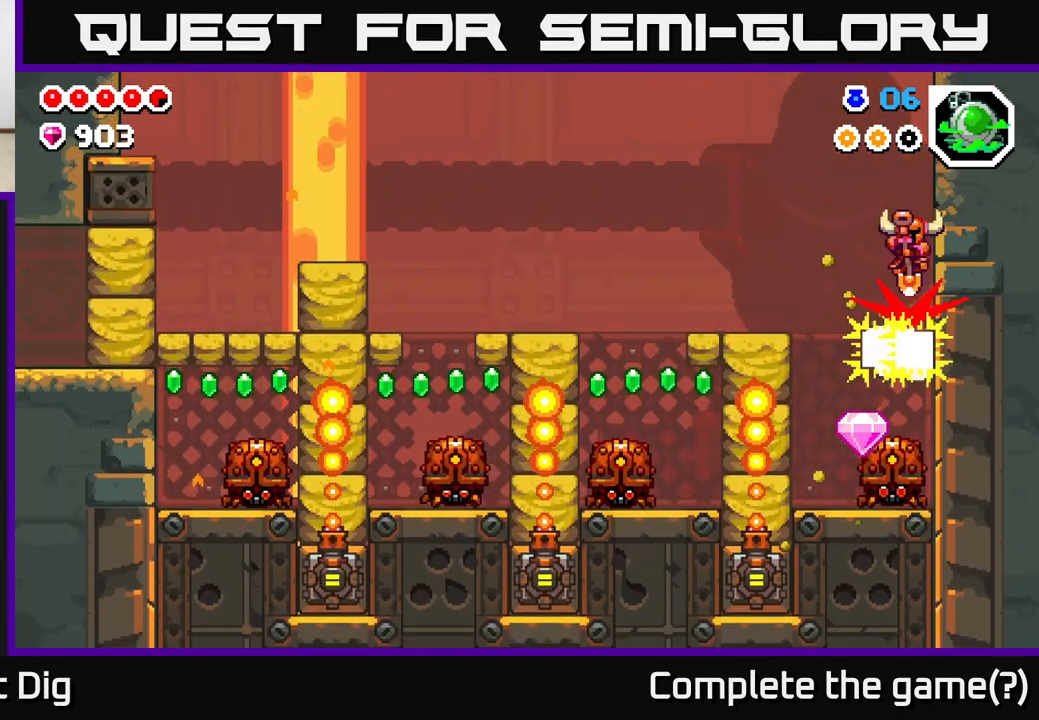
{"buttons": [], "left_stick": "center", "right_stick": "center", "events": [[100, "DPAD_LEFT", "down"], [250, "DPAD_LEFT", "up"]]}
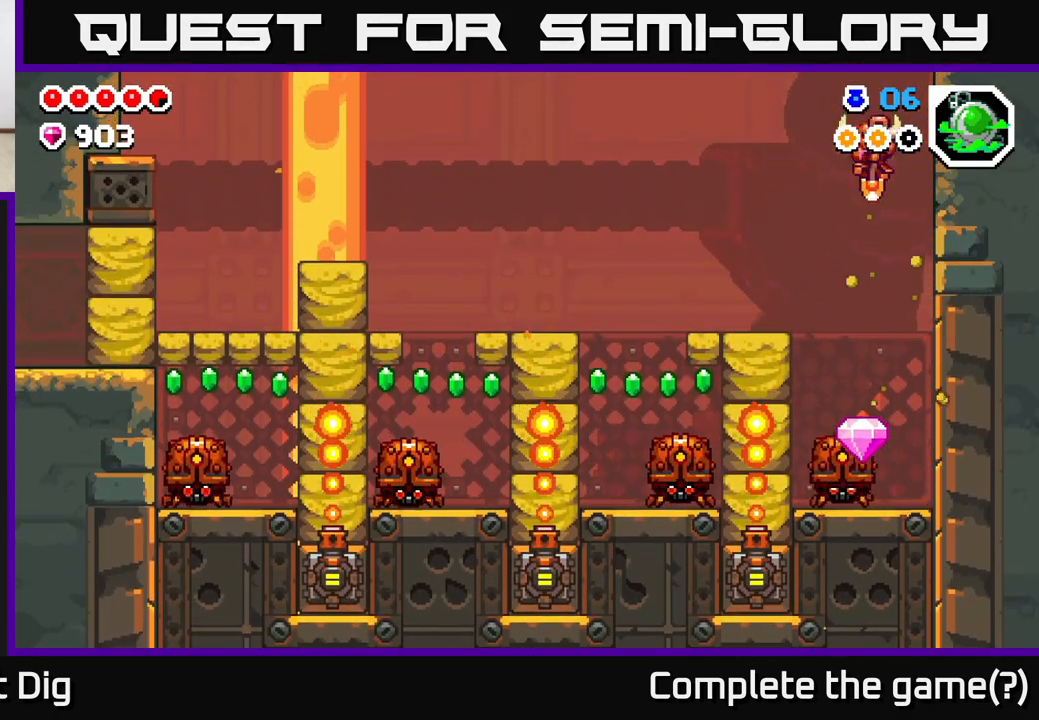
{"buttons": [], "left_stick": "center", "right_stick": "center", "events": [[117, "DPAD_LEFT", "down"], [267, "DPAD_LEFT", "up"]]}
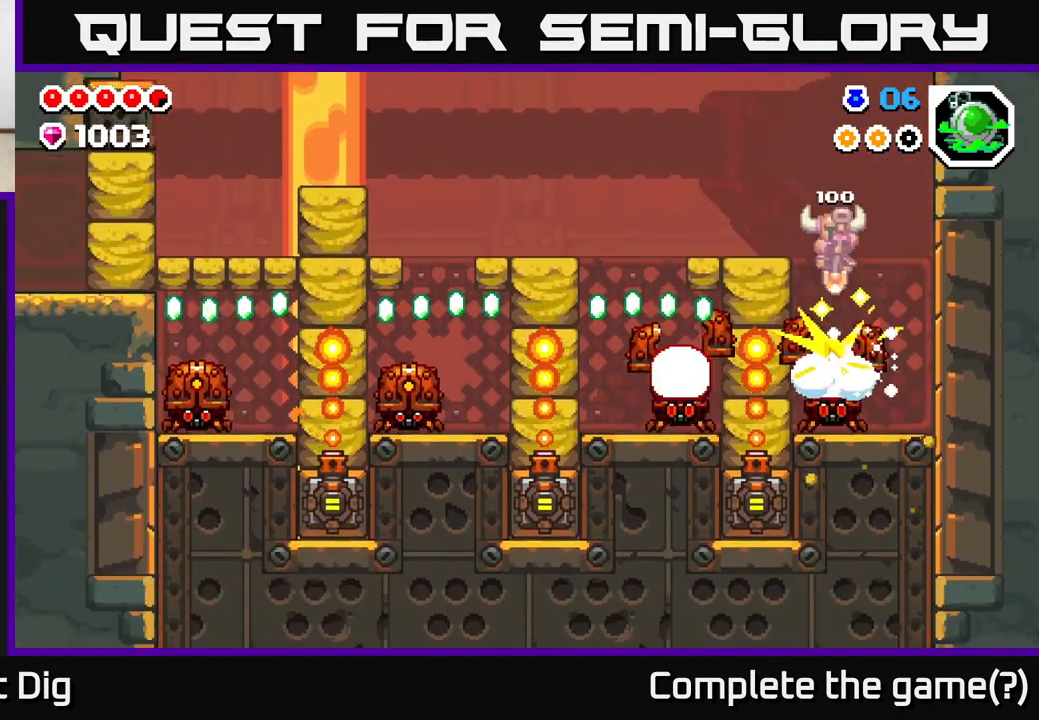
{"buttons": [], "left_stick": "center", "right_stick": "center", "events": [[83, "DPAD_RIGHT", "down"], [133, "DPAD_RIGHT", "up"], [433, "DPAD_LEFT", "down"], [483, "DPAD_LEFT", "up"]]}
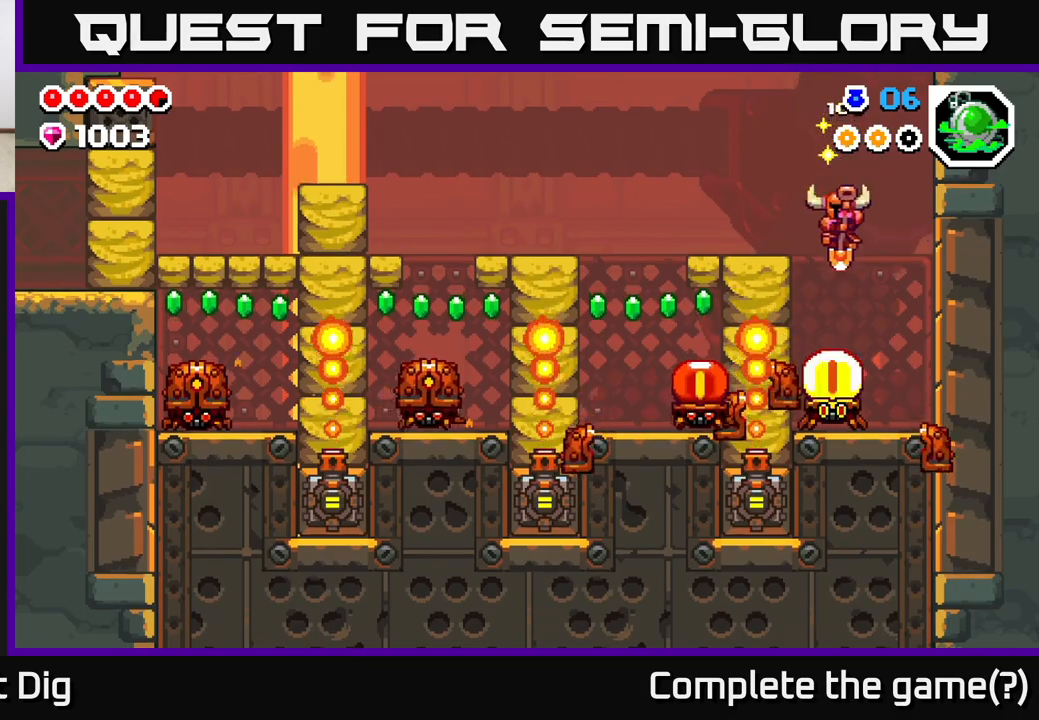
{"buttons": ["DPAD_LEFT"], "left_stick": "center", "right_stick": "center", "events": [[83, "A", "down"], [200, "DPAD_LEFT", "down"], [417, "A", "up"]]}